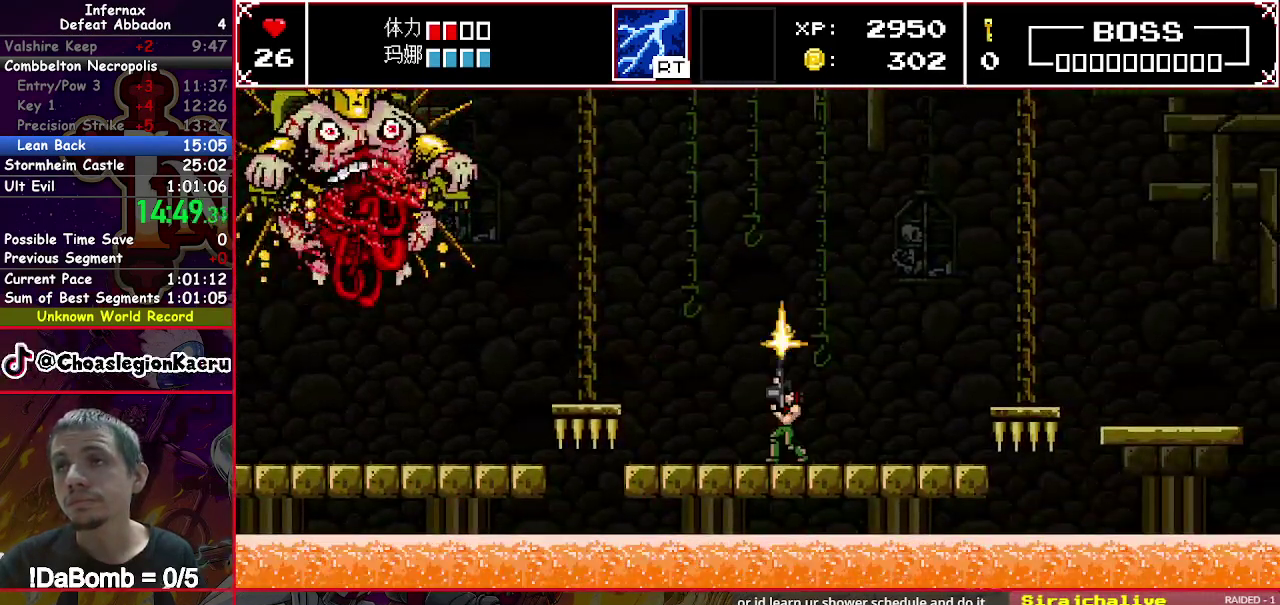
Gameplay with a controller (Xbox layout); each line is a JSON object with the inputs held at the frame after it. "events" lists button and stick changes between this image and that frame as [ms after this image, input, new state], when the widget could be followed in between. Not read: L3 R3 left_stick.
{"buttons": ["X", "DPAD_UP"], "right_stick": "center", "events": []}
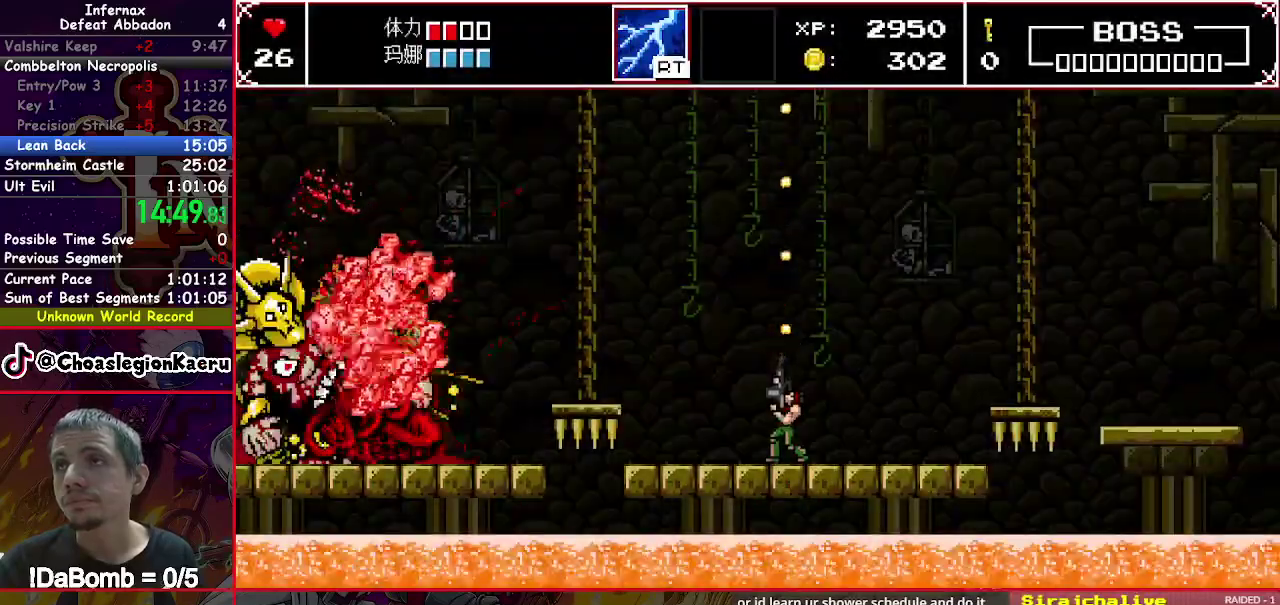
{"buttons": ["X", "DPAD_UP"], "right_stick": "center", "events": []}
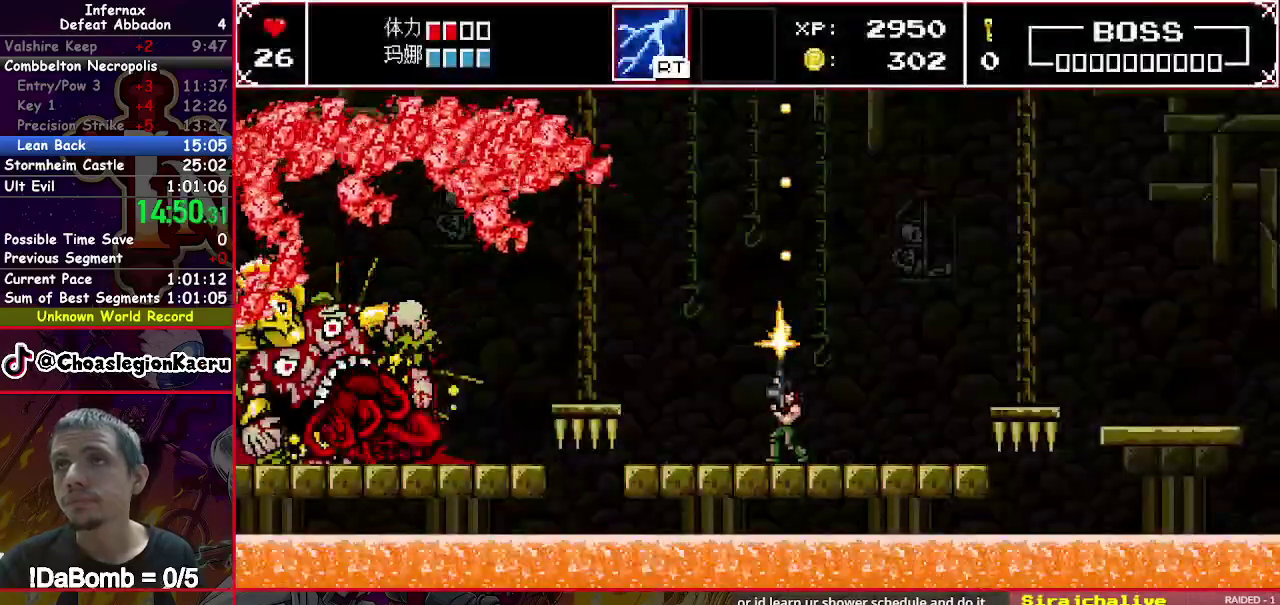
{"buttons": [], "right_stick": "center", "events": [[183, "DPAD_UP", "up"], [300, "X", "up"]]}
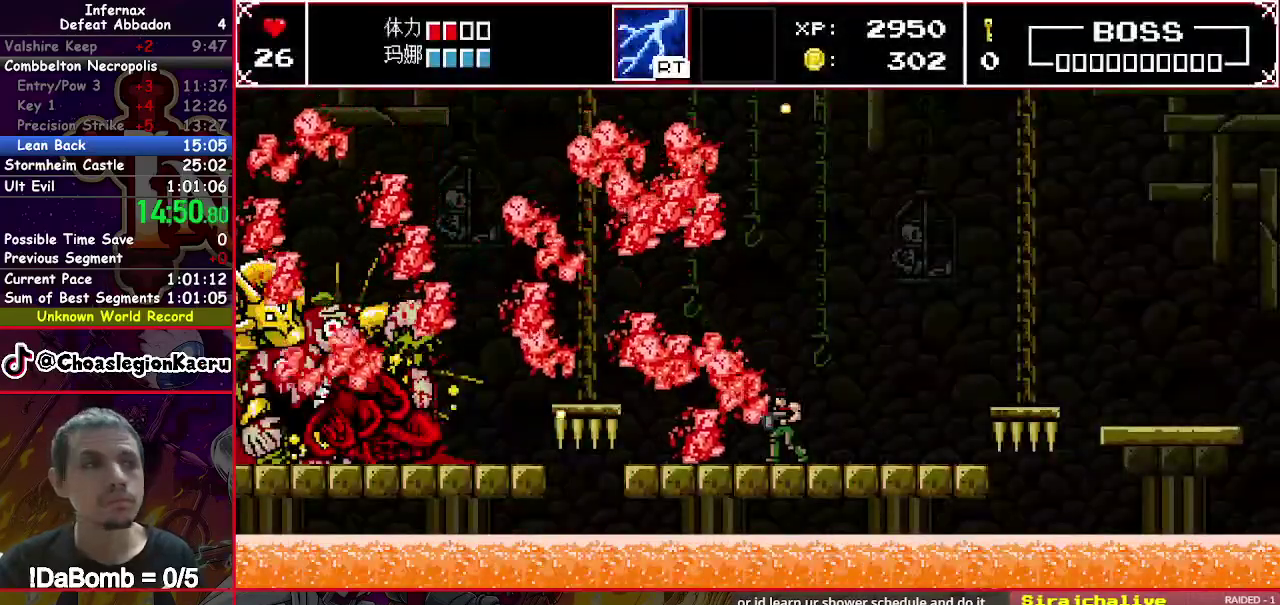
{"buttons": [], "right_stick": "center", "events": []}
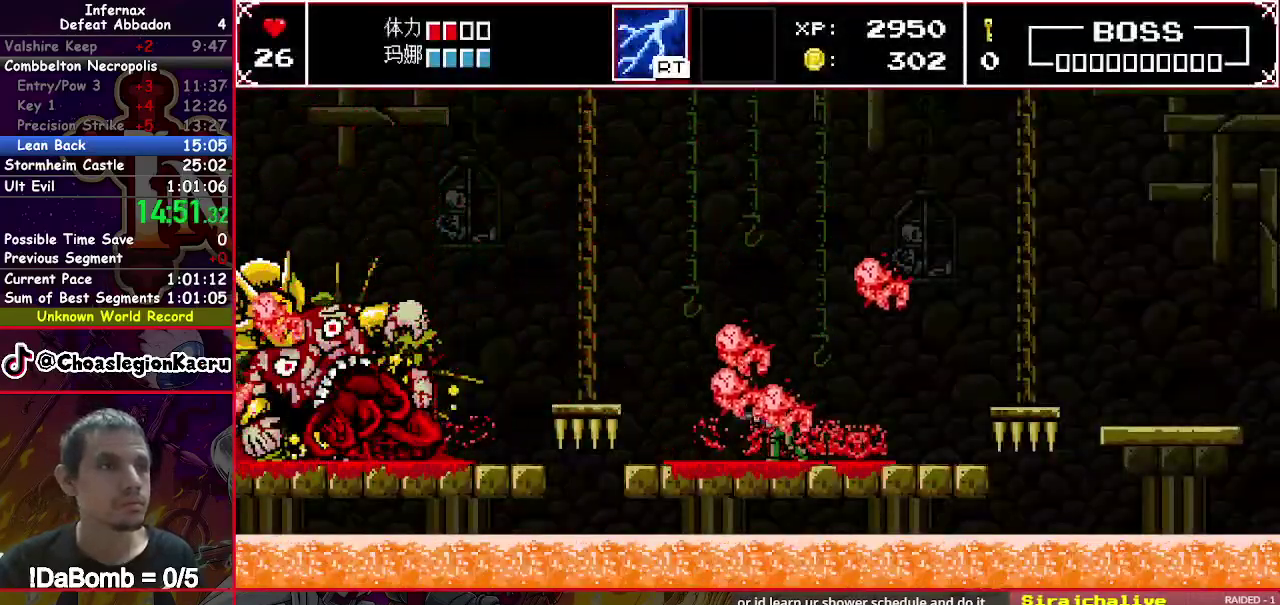
{"buttons": [], "right_stick": "center", "events": []}
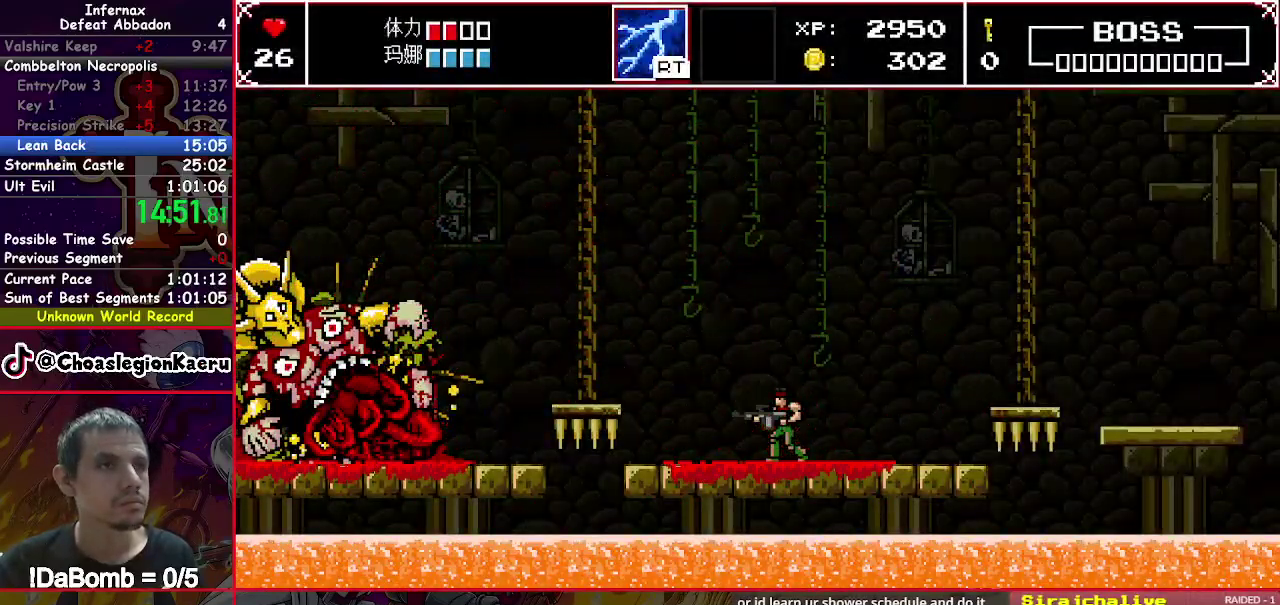
{"buttons": [], "right_stick": "center", "events": []}
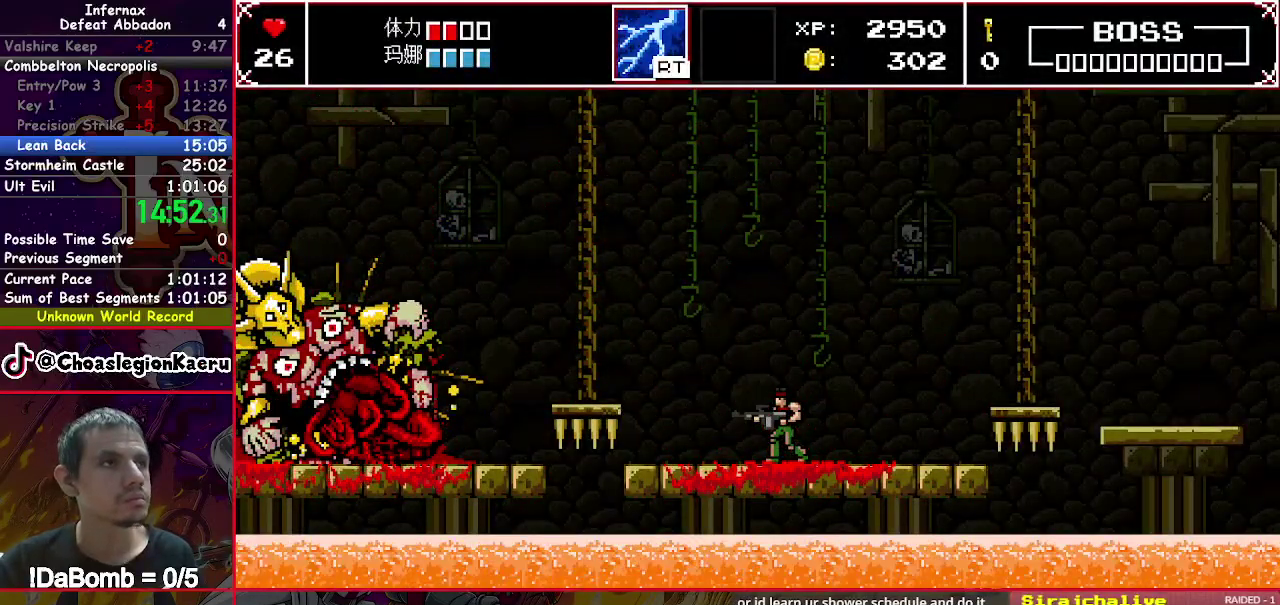
{"buttons": [], "right_stick": "center", "events": []}
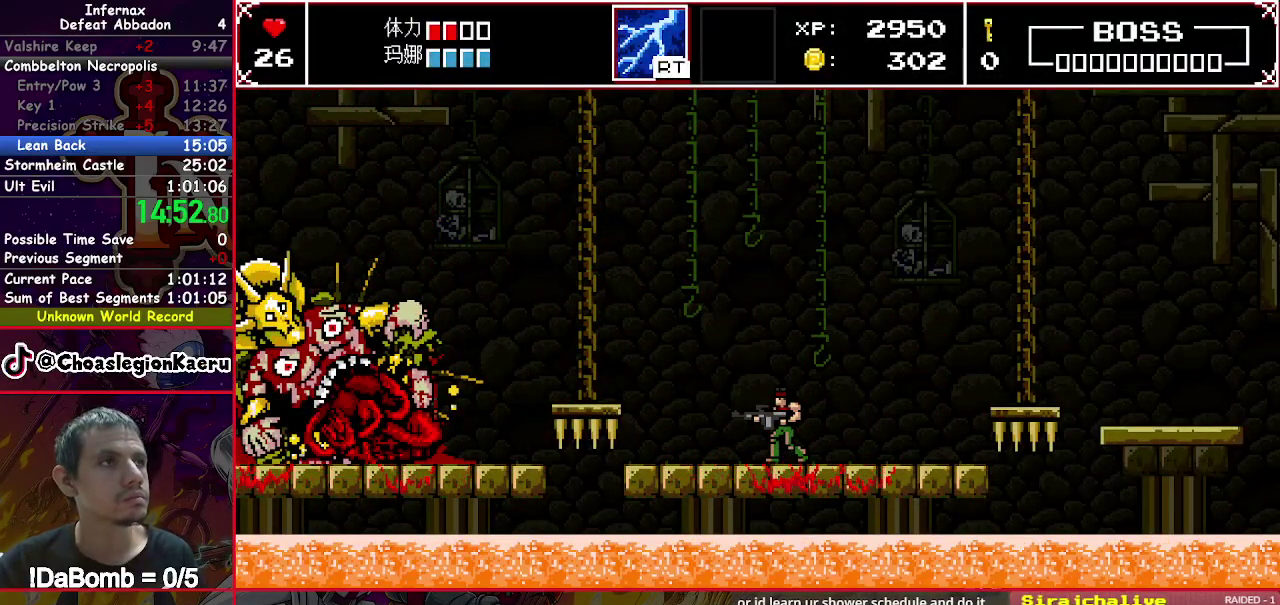
{"buttons": [], "right_stick": "center", "events": []}
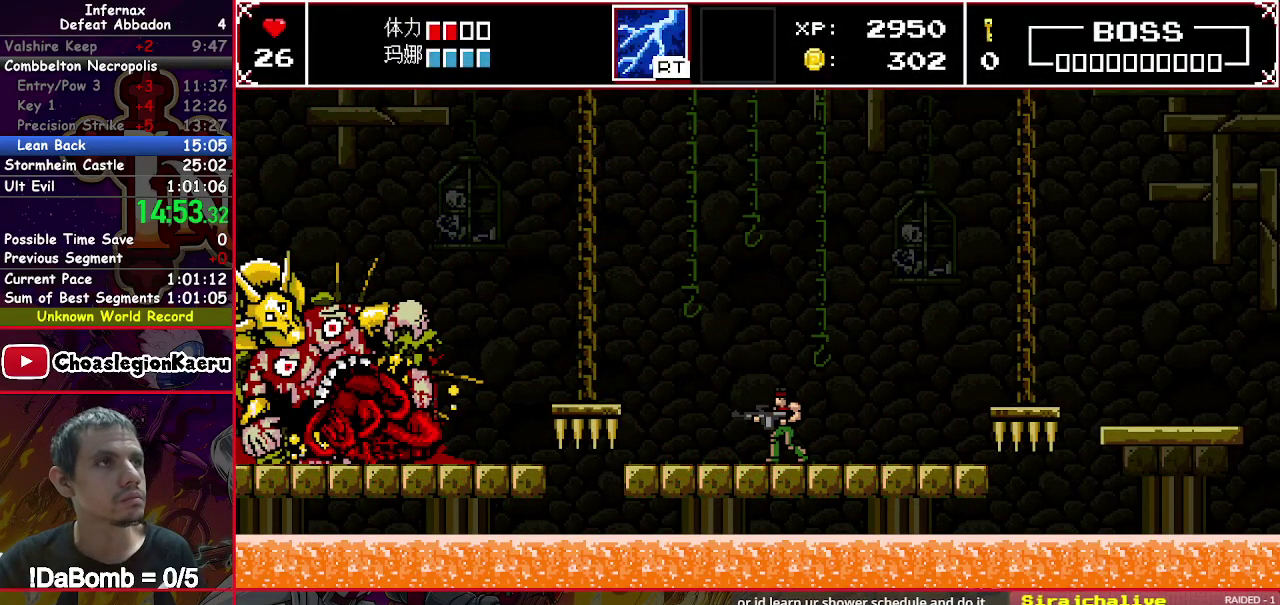
{"buttons": [], "right_stick": "center", "events": []}
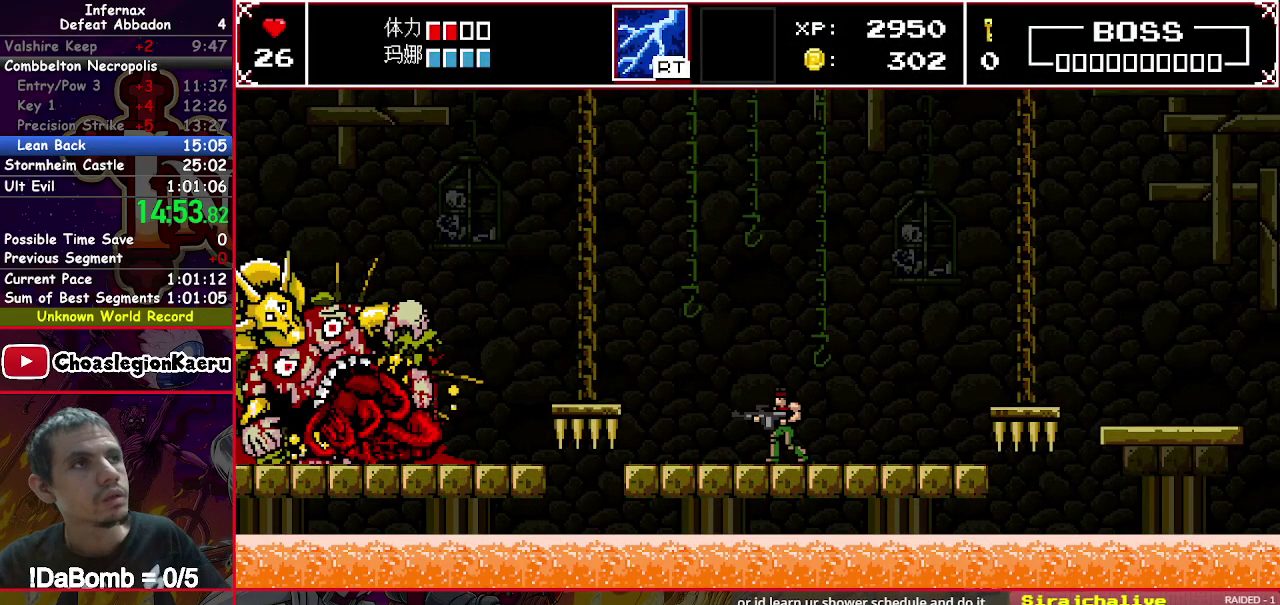
{"buttons": [], "right_stick": "center", "events": []}
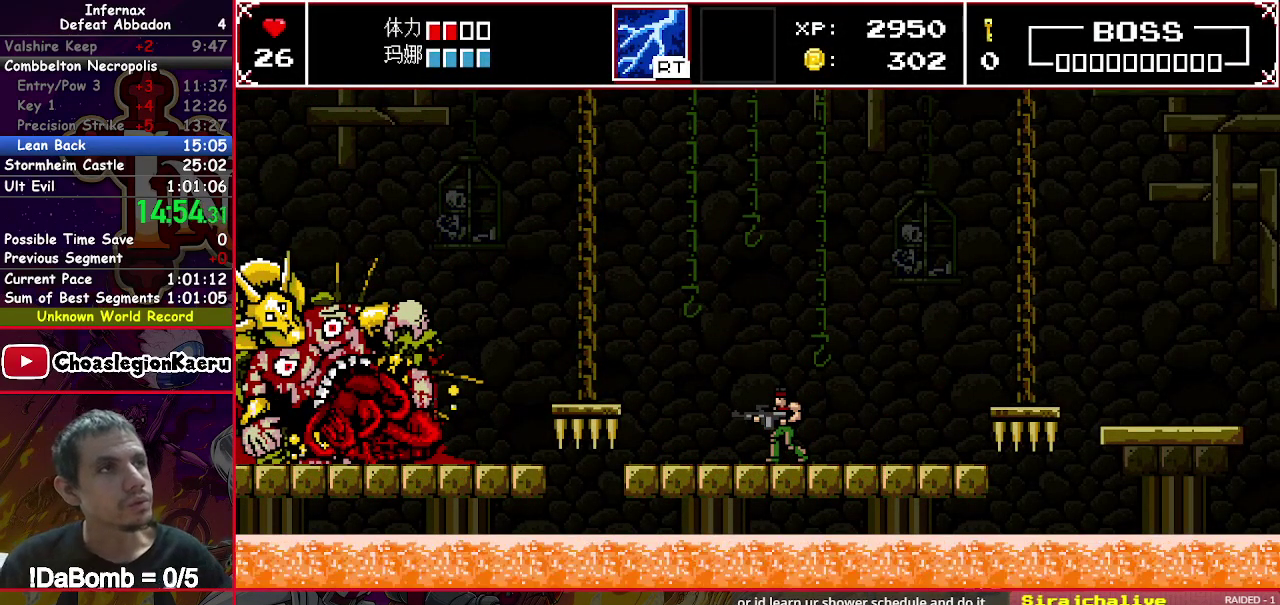
{"buttons": [], "right_stick": "center", "events": []}
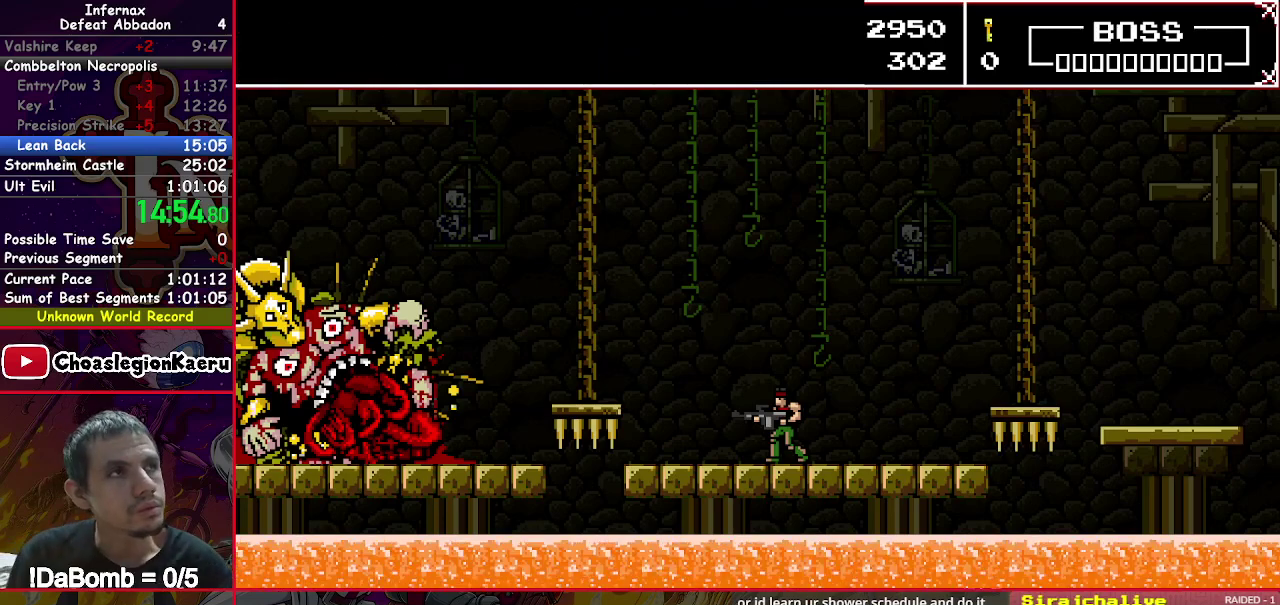
{"buttons": [], "right_stick": "center", "events": []}
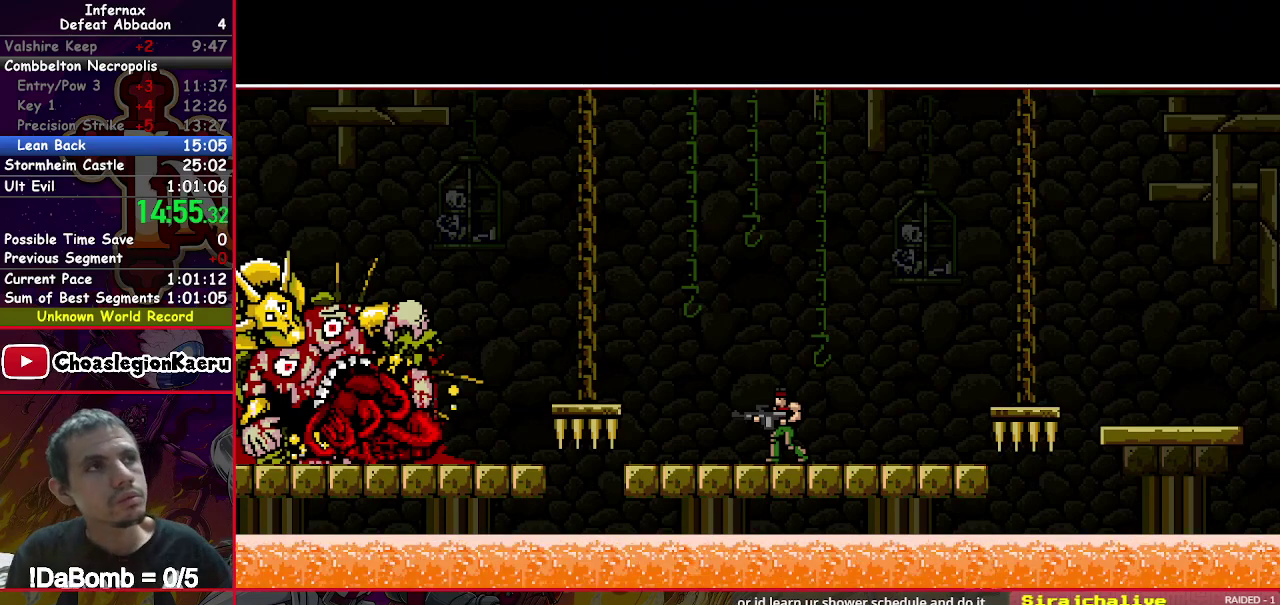
{"buttons": [], "right_stick": "center", "events": []}
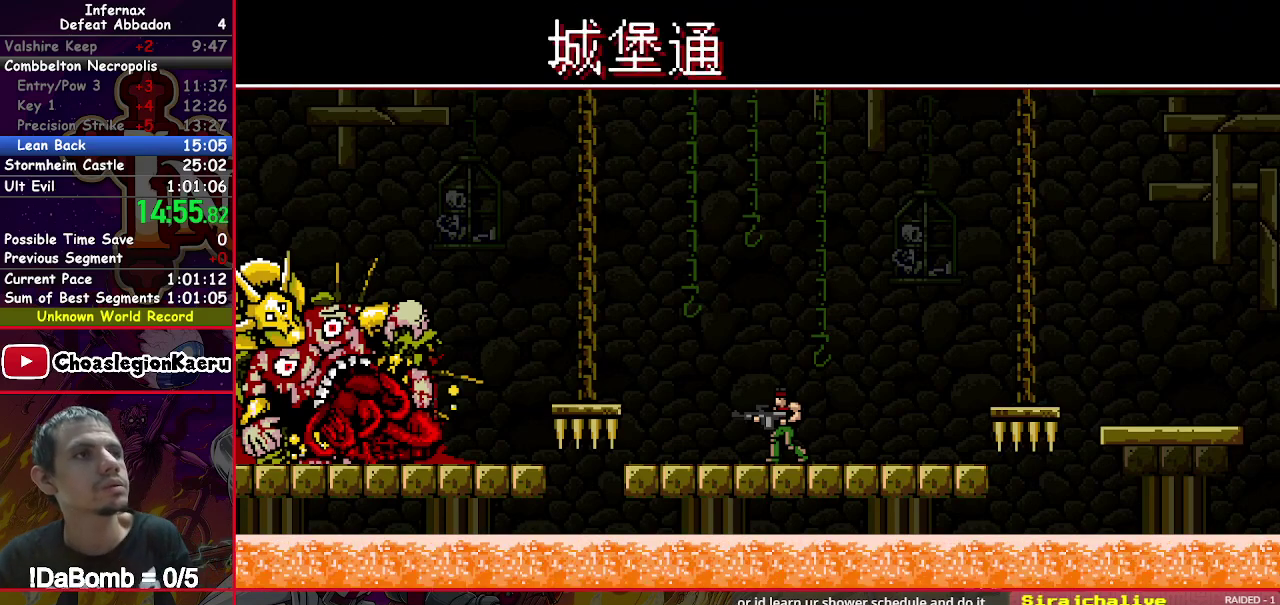
{"buttons": ["X", "DPAD_UP"], "right_stick": "center", "events": [[450, "DPAD_UP", "down"], [500, "X", "down"]]}
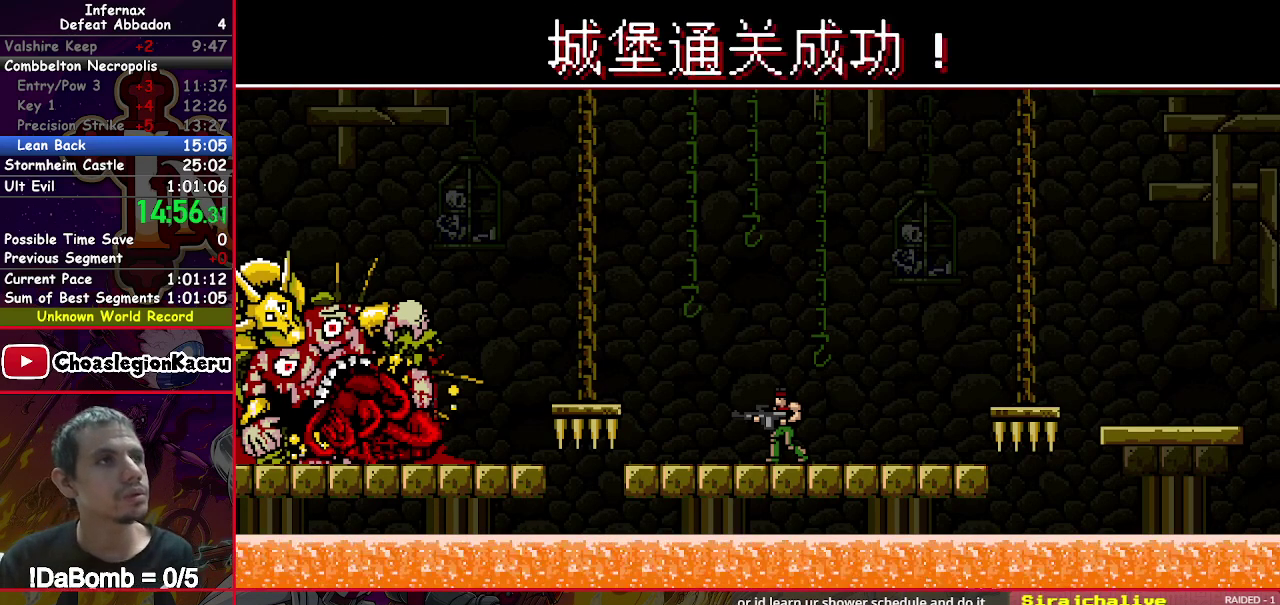
{"buttons": ["X", "DPAD_UP"], "right_stick": "center", "events": []}
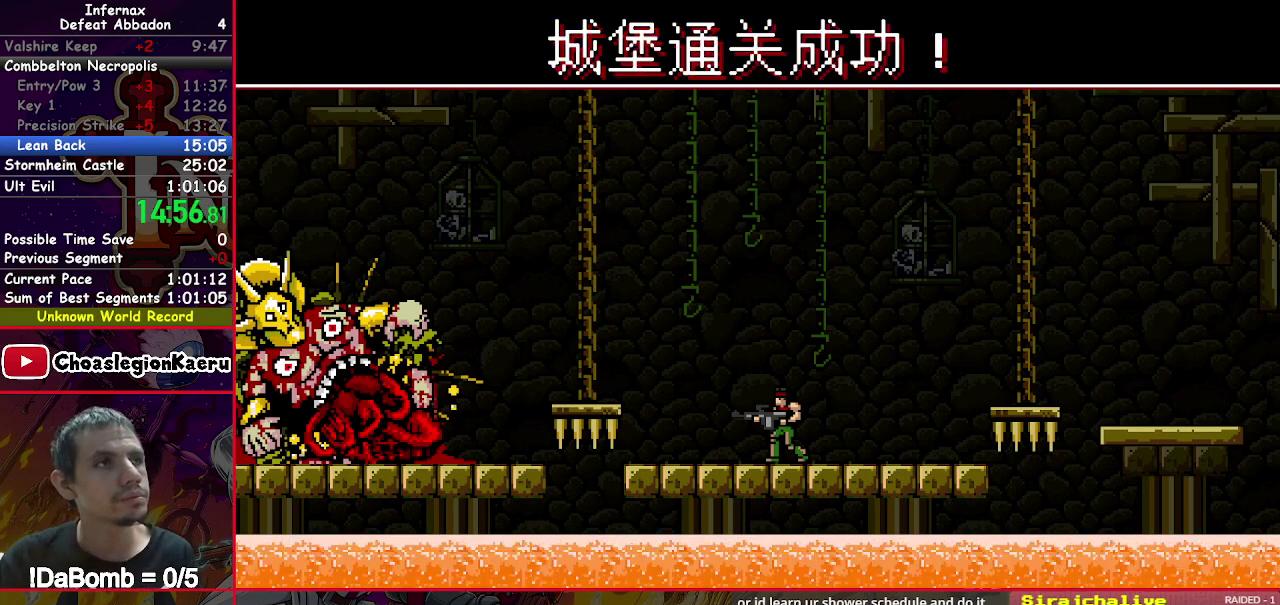
{"buttons": ["X", "DPAD_UP"], "right_stick": "center", "events": []}
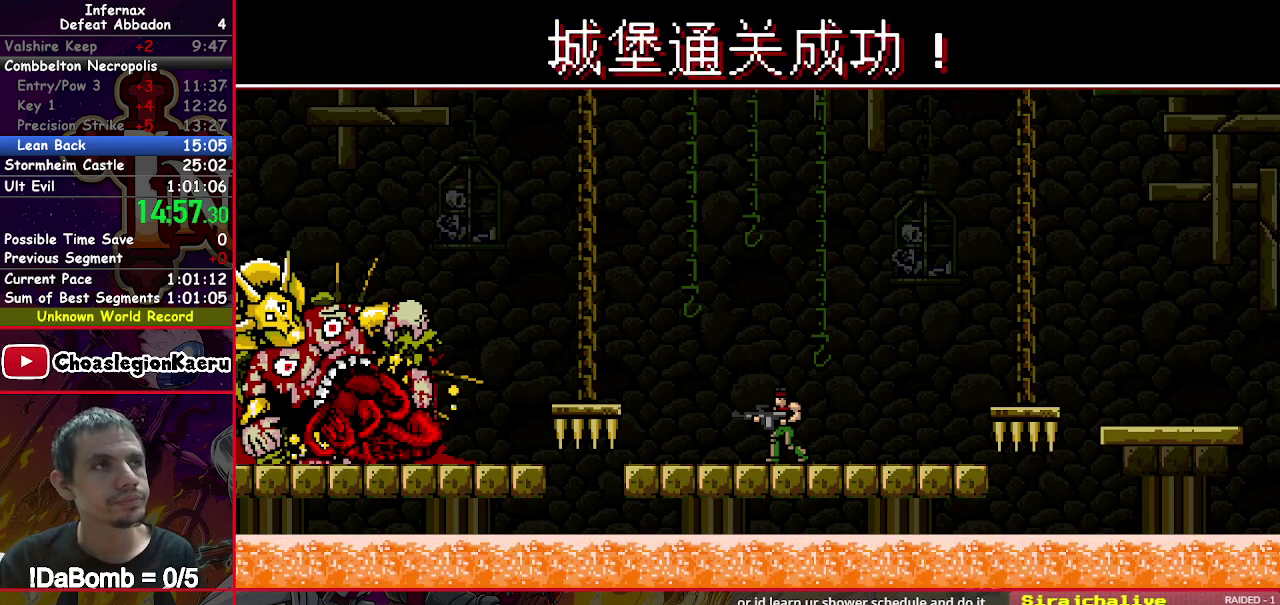
{"buttons": ["X", "DPAD_UP"], "right_stick": "center", "events": []}
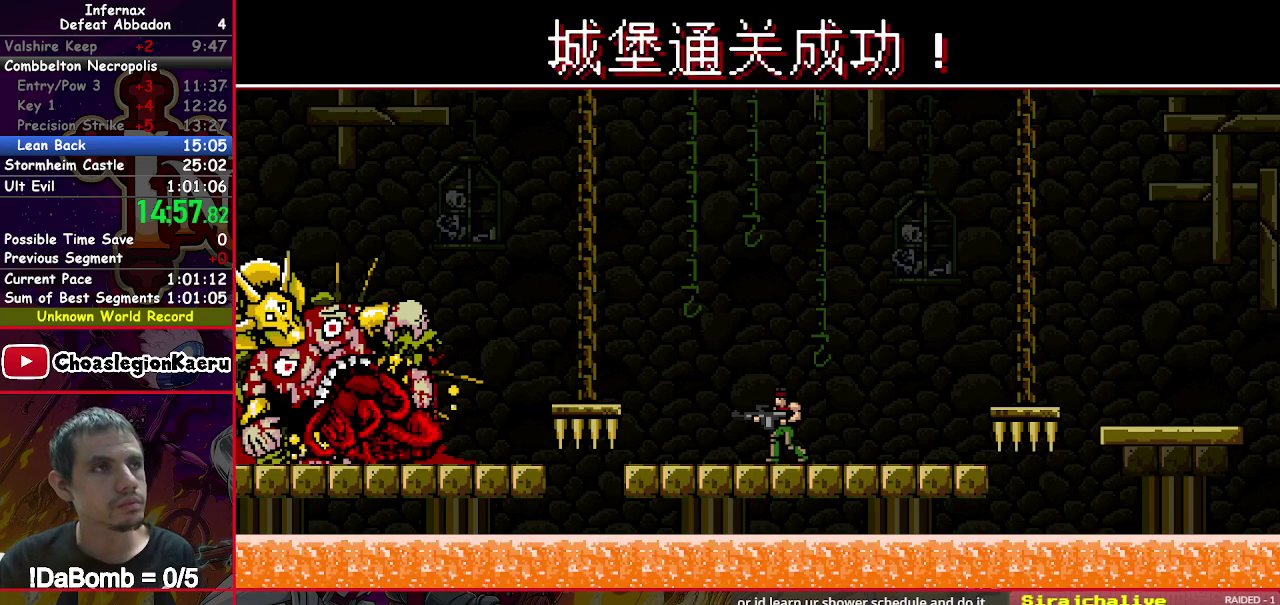
{"buttons": ["X", "DPAD_UP"], "right_stick": "center", "events": []}
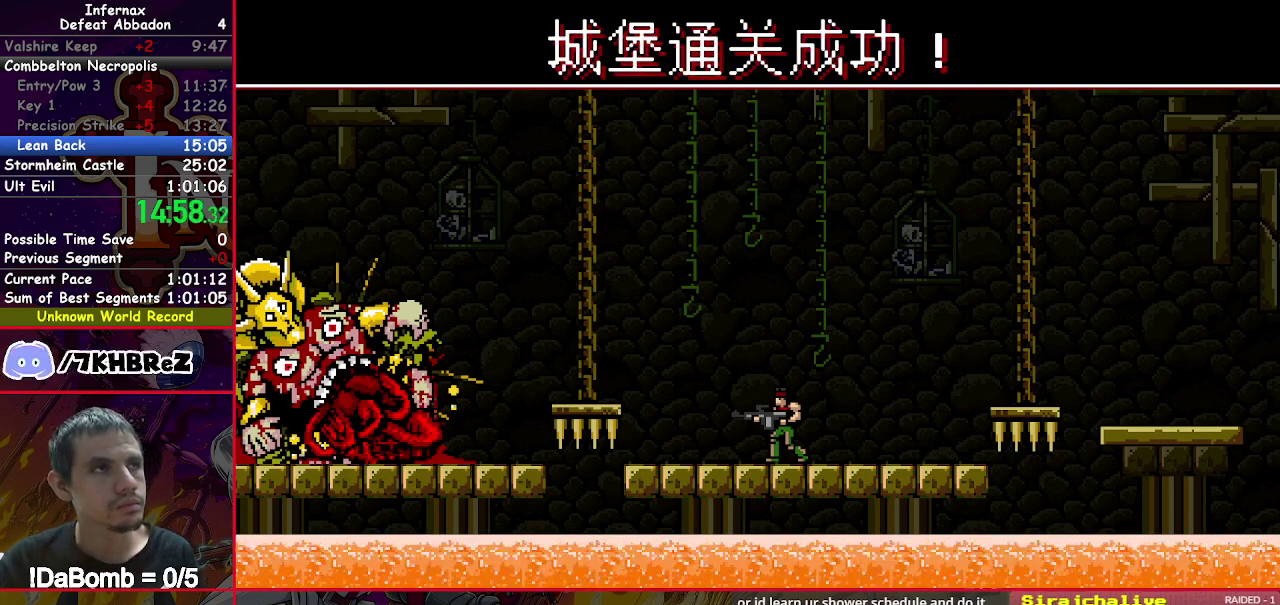
{"buttons": ["X", "DPAD_UP"], "right_stick": "center", "events": []}
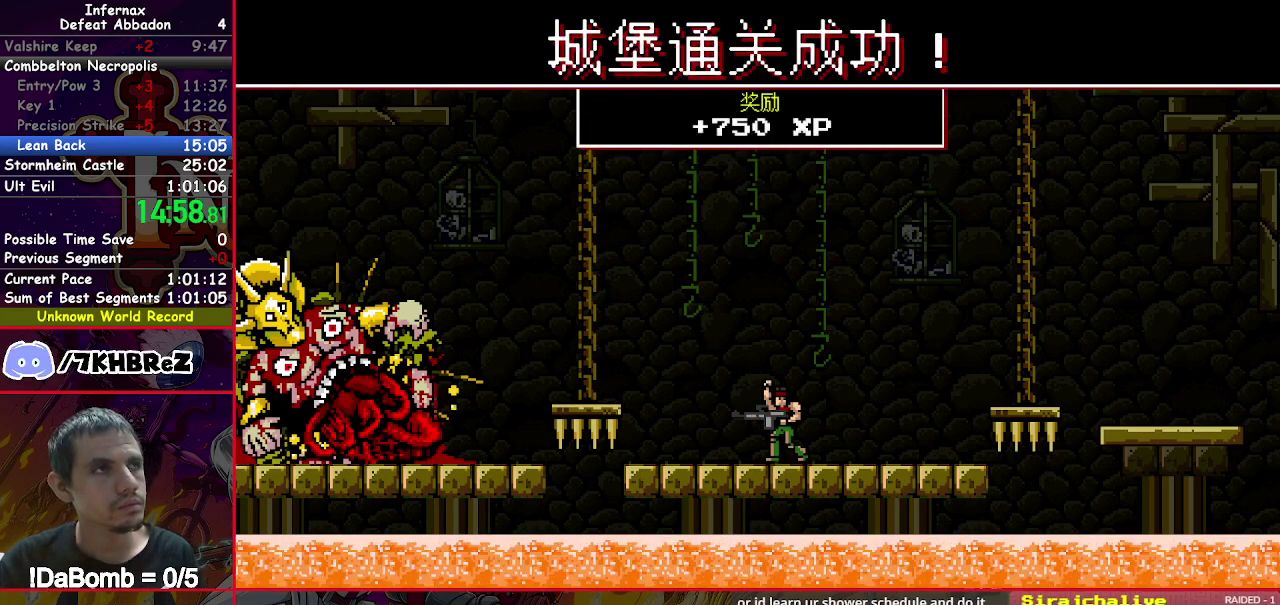
{"buttons": ["X", "DPAD_UP"], "right_stick": "center", "events": []}
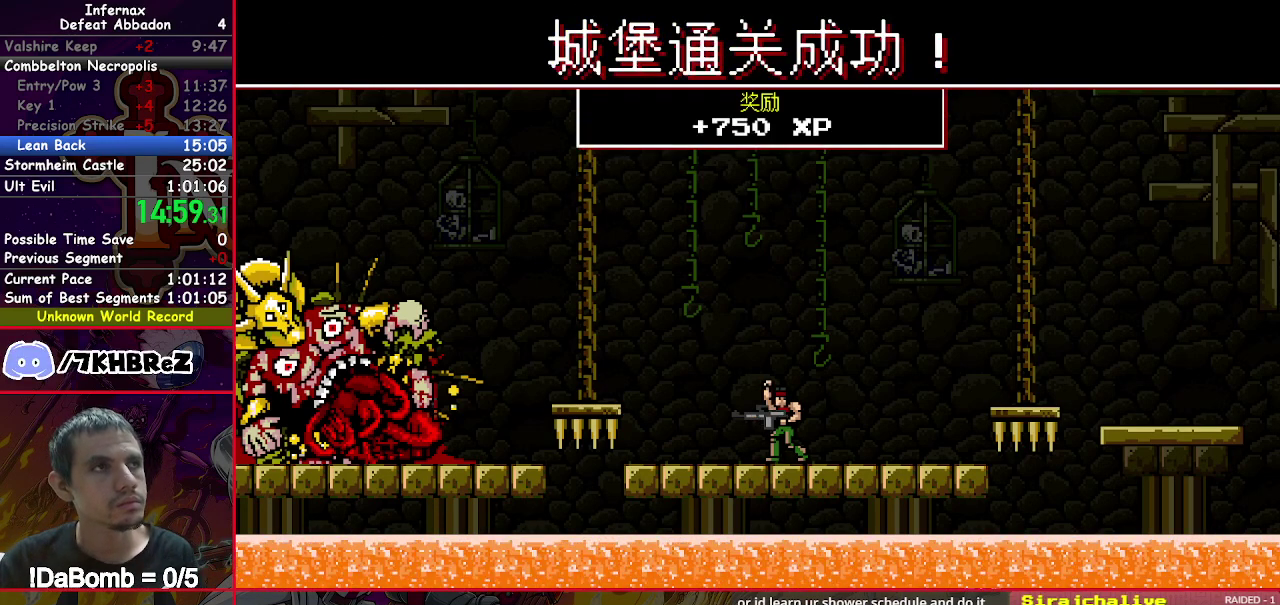
{"buttons": ["X", "DPAD_UP"], "right_stick": "center", "events": []}
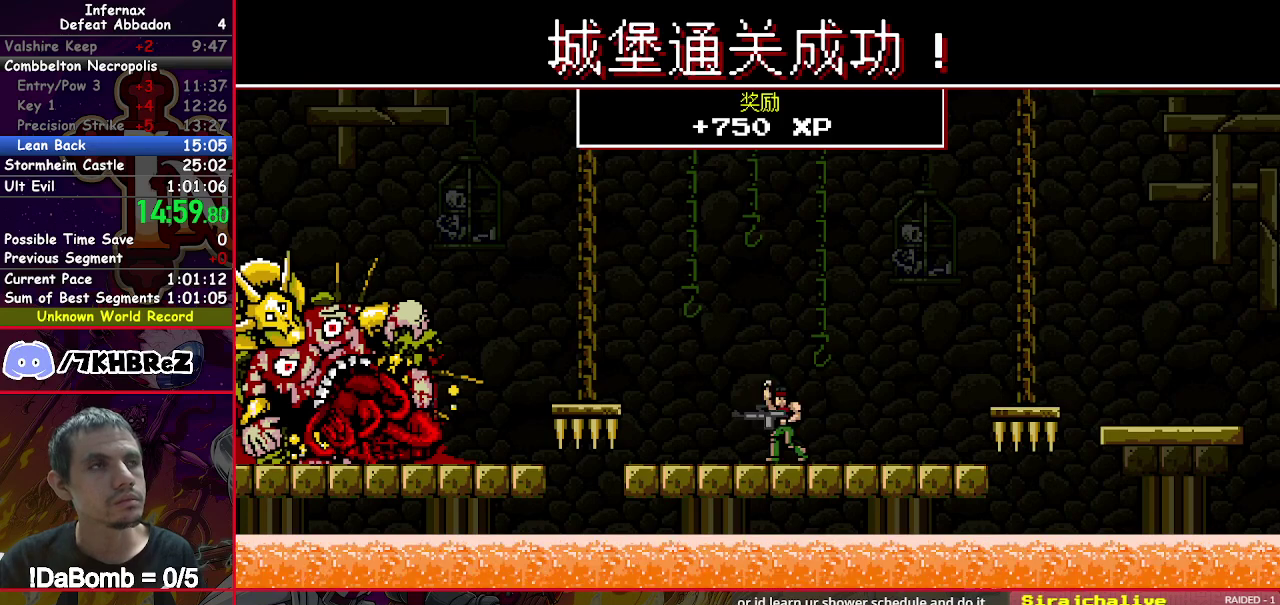
{"buttons": ["X", "DPAD_UP"], "right_stick": "center", "events": []}
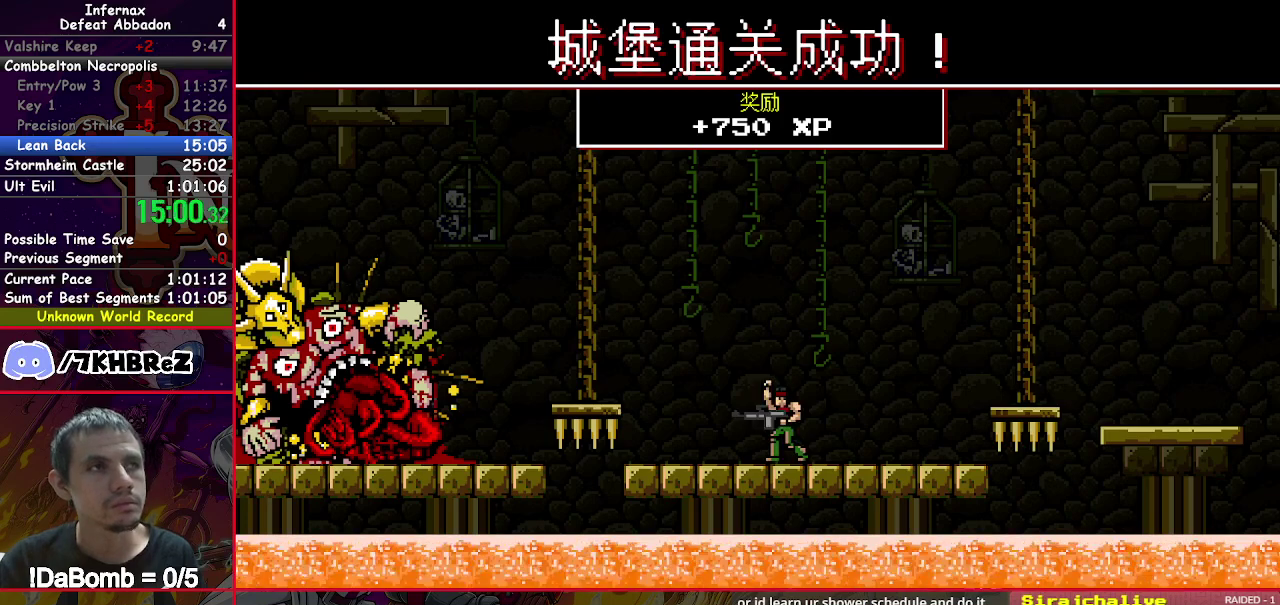
{"buttons": ["X", "DPAD_UP"], "right_stick": "center", "events": []}
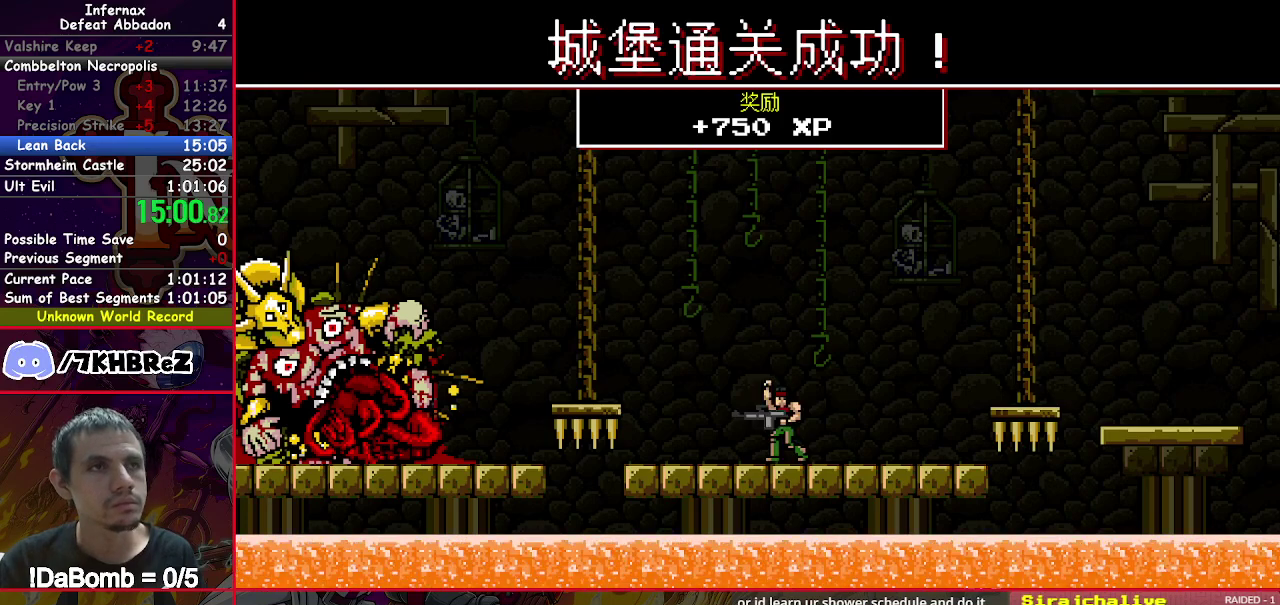
{"buttons": ["X", "DPAD_UP"], "right_stick": "center", "events": []}
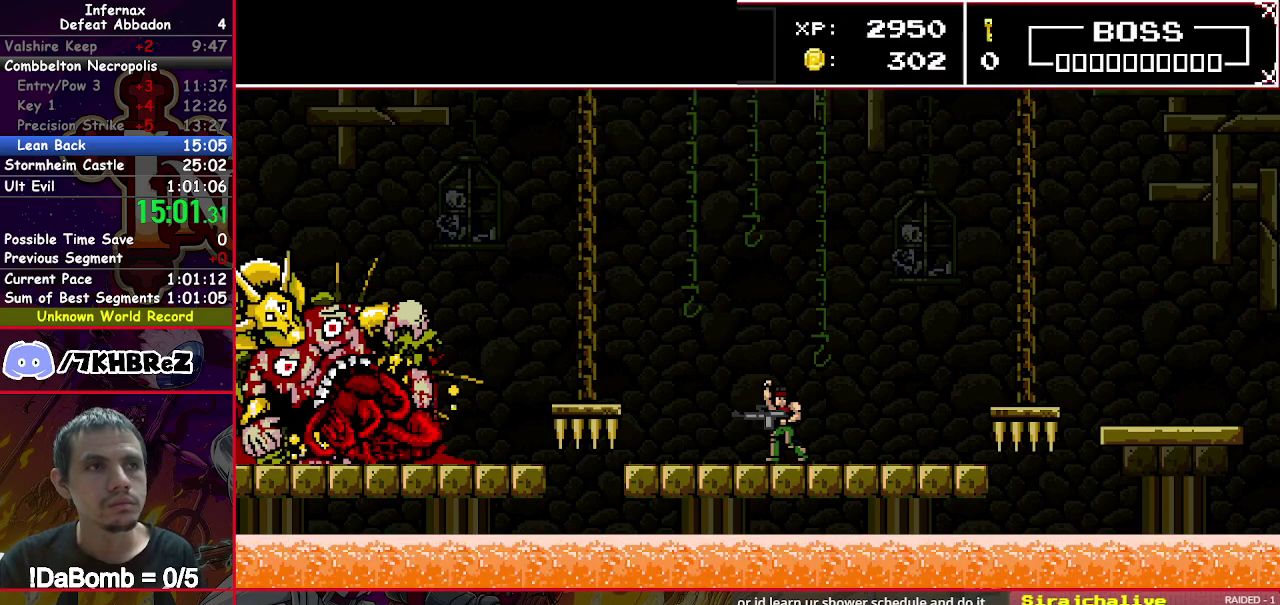
{"buttons": ["X", "DPAD_UP"], "right_stick": "center", "events": []}
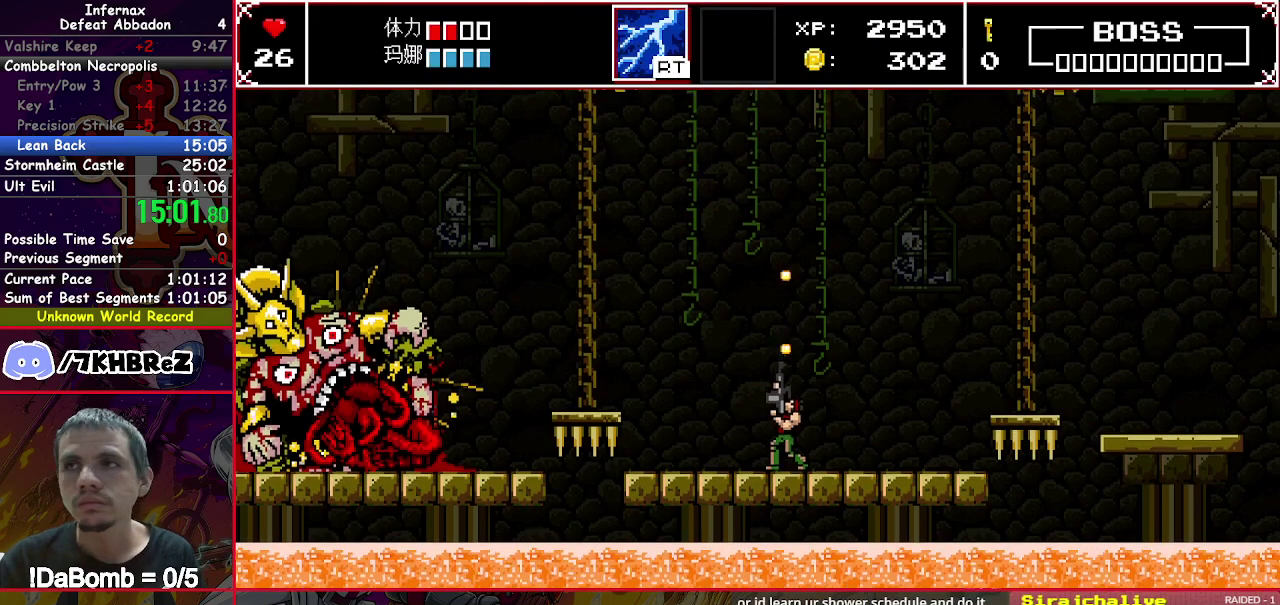
{"buttons": ["X", "DPAD_UP"], "right_stick": "center", "events": []}
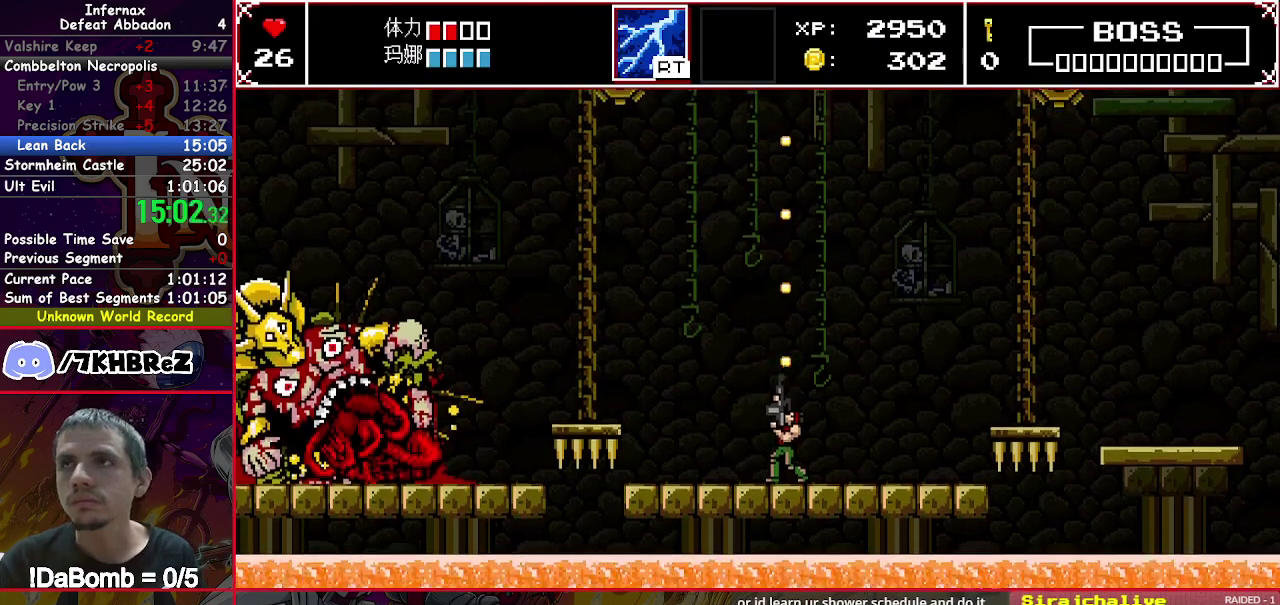
{"buttons": ["X", "DPAD_UP"], "right_stick": "center", "events": []}
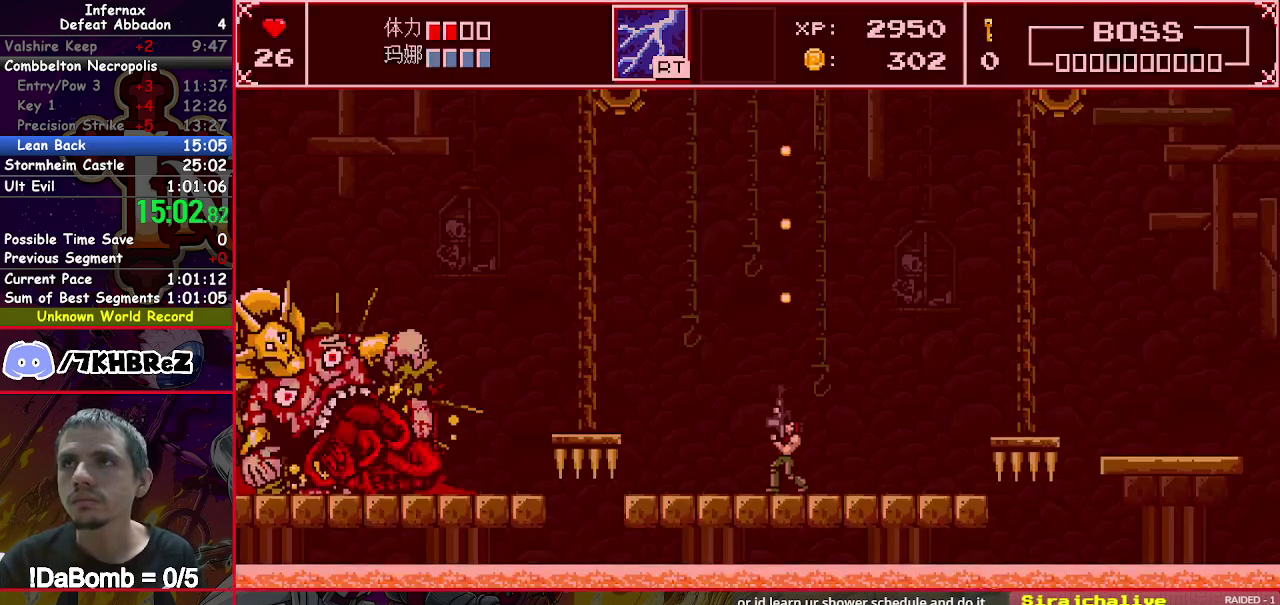
{"buttons": [], "right_stick": "center", "events": [[150, "DPAD_UP", "up"], [150, "X", "up"]]}